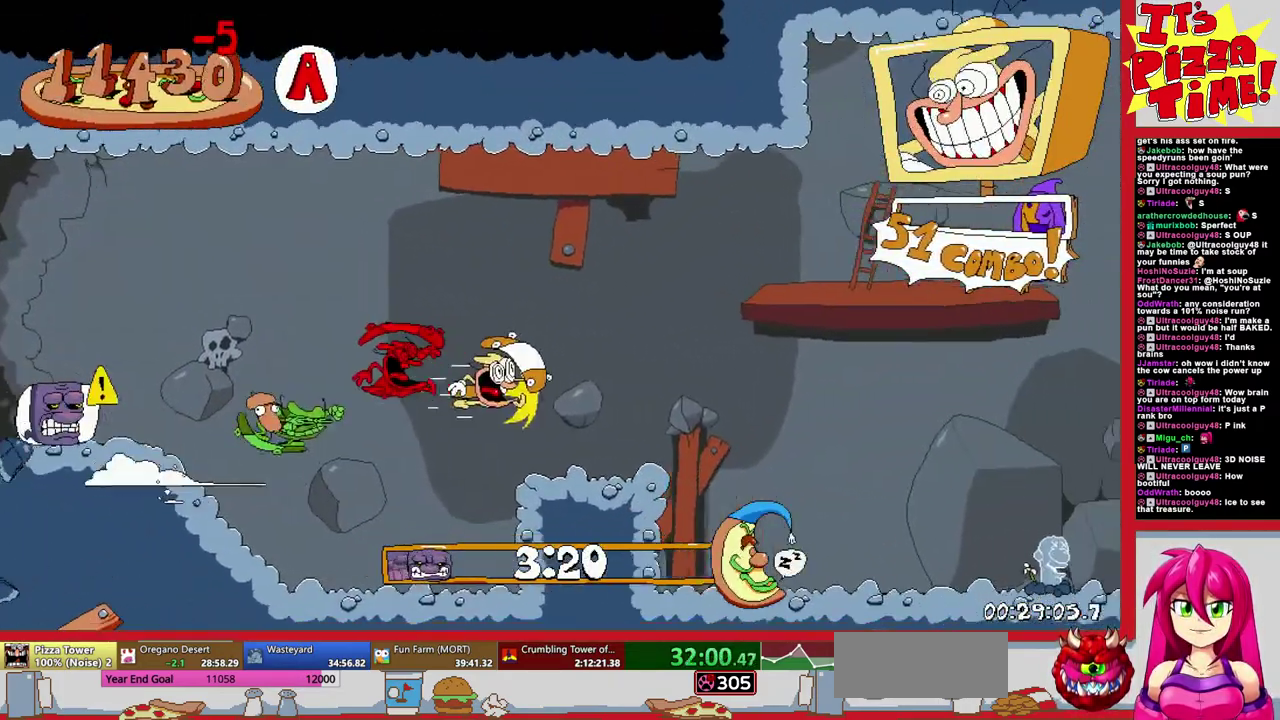
Gameplay with a controller (Nintendo layout); each line is a JSON object with the inputs held at the frame after it. "events" lists button and stick changes between this image and that frame as [ms after this image, input, new state], when the widget could be followed in between. Not read: L3 R2 R3.
{"buttons": ["R1", "DPAD_RIGHT"], "events": [[333, "B", "up"]]}
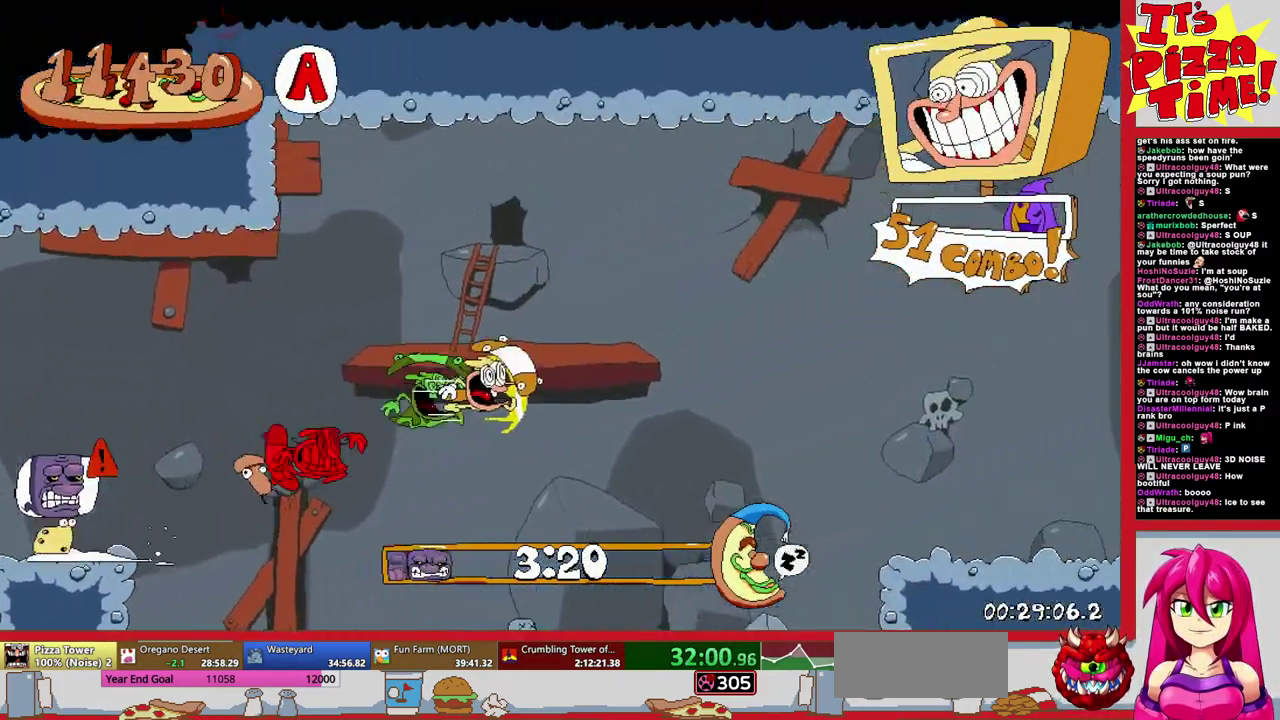
{"buttons": ["B", "R1", "DPAD_RIGHT"], "events": [[333, "B", "down"]]}
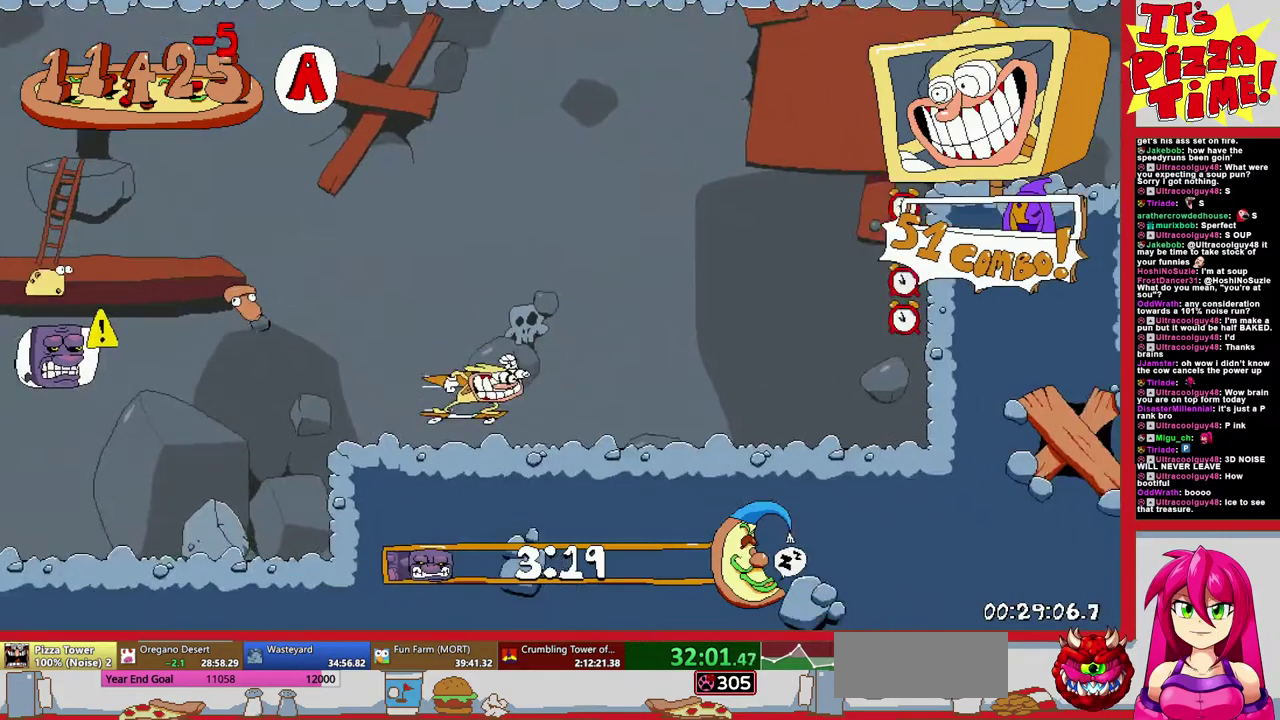
{"buttons": ["R1", "DPAD_RIGHT"], "events": [[100, "B", "up"], [167, "Y", "down"], [283, "Y", "up"]]}
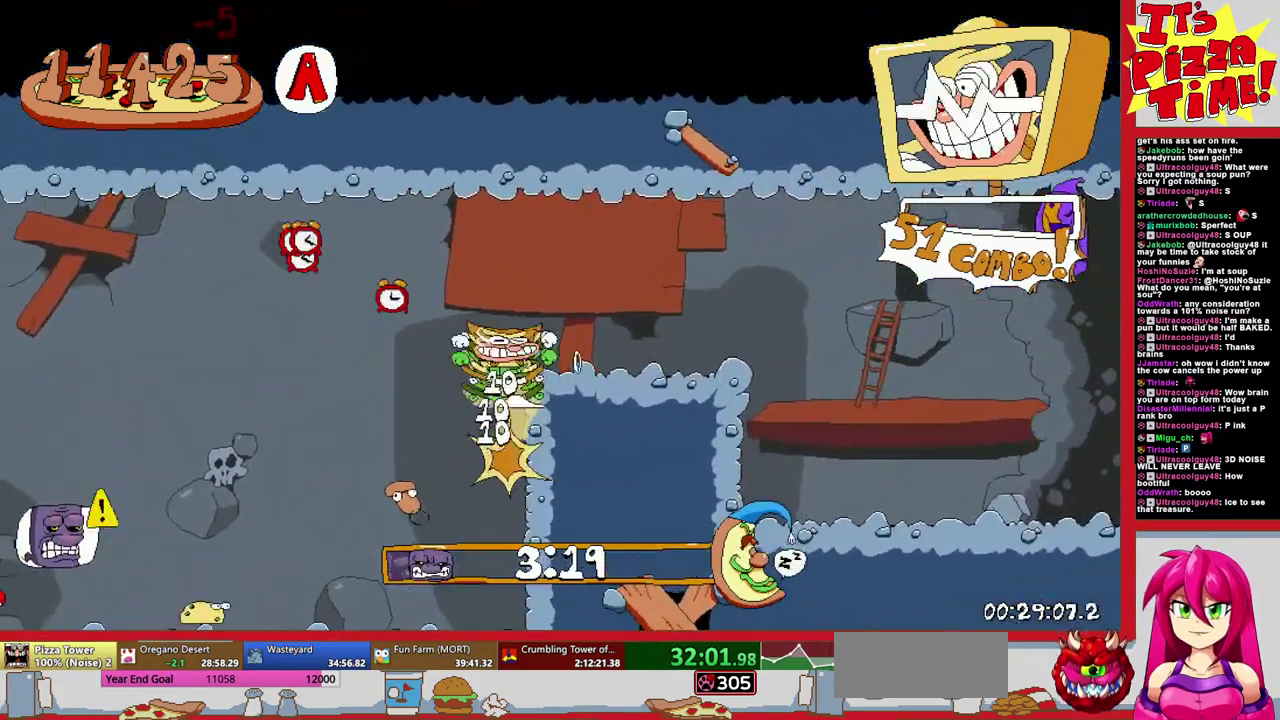
{"buttons": ["R1", "DPAD_RIGHT"], "events": [[217, "DPAD_UP", "down"], [250, "B", "down"], [267, "Y", "down"], [300, "DPAD_UP", "up"], [350, "B", "up"], [350, "Y", "up"]]}
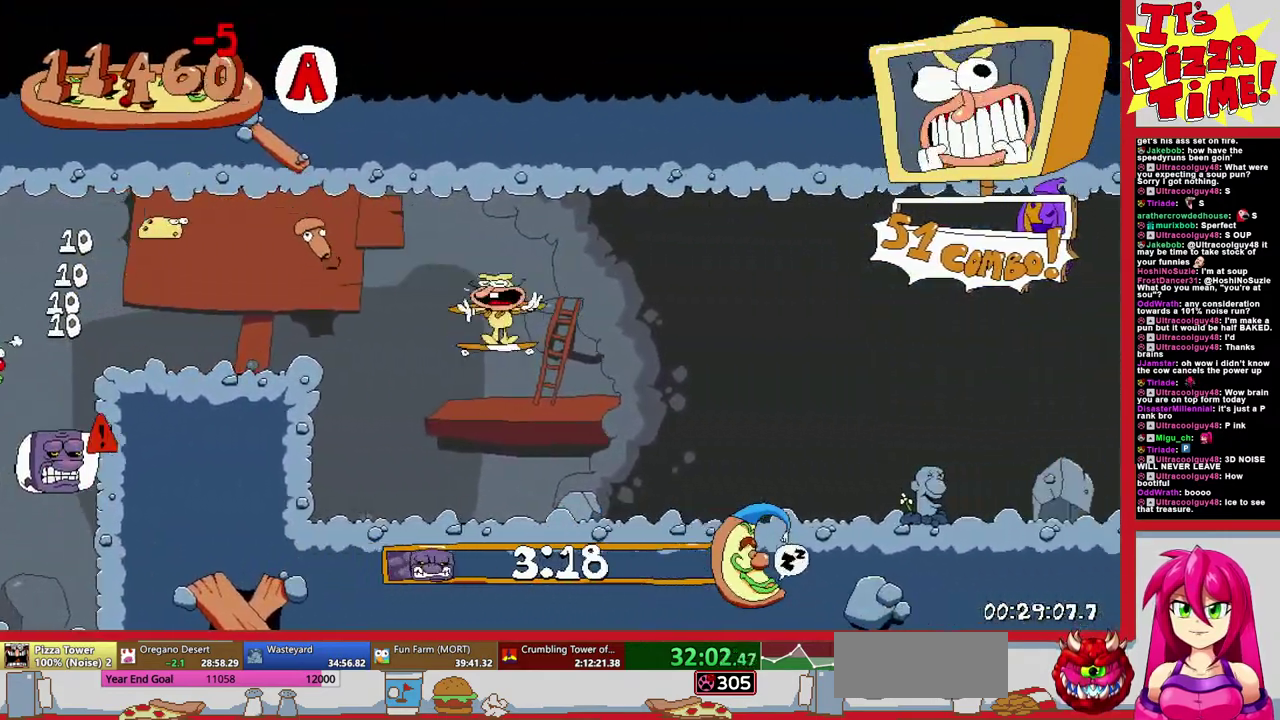
{"buttons": ["B", "R1", "DPAD_RIGHT"], "events": [[417, "B", "down"]]}
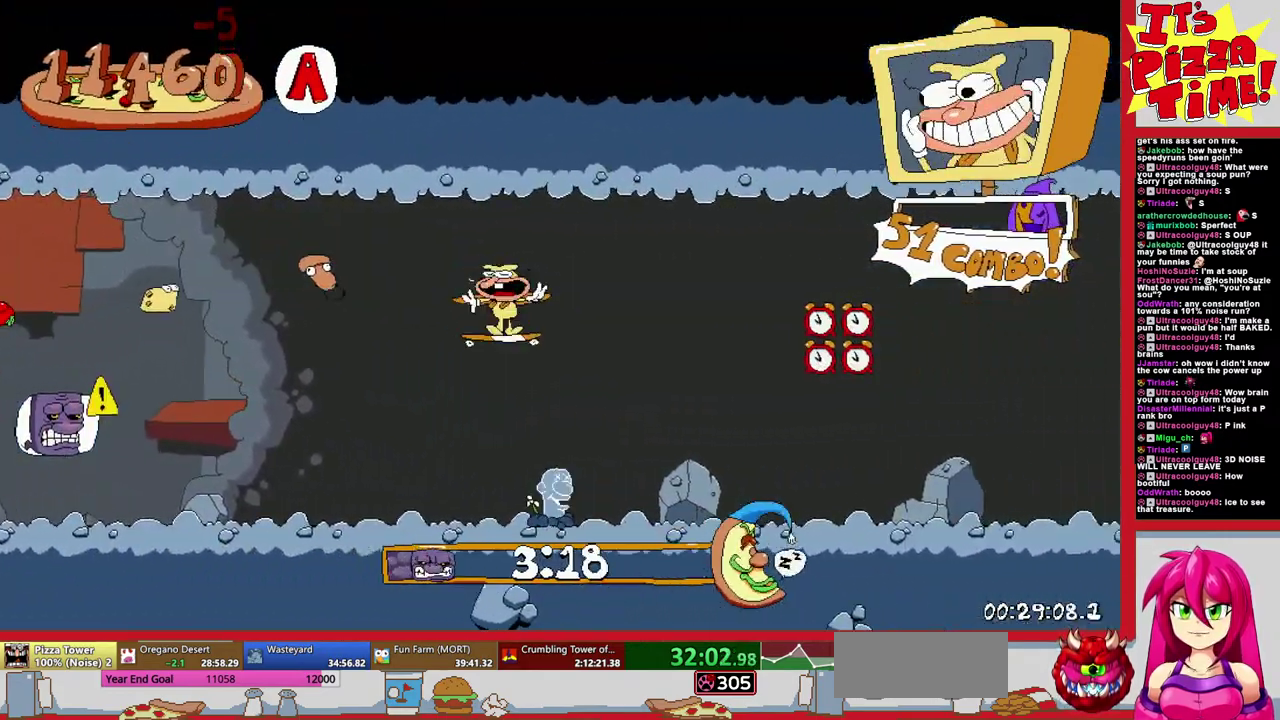
{"buttons": ["Y", "R1", "DPAD_RIGHT"], "events": [[233, "B", "up"], [433, "Y", "down"]]}
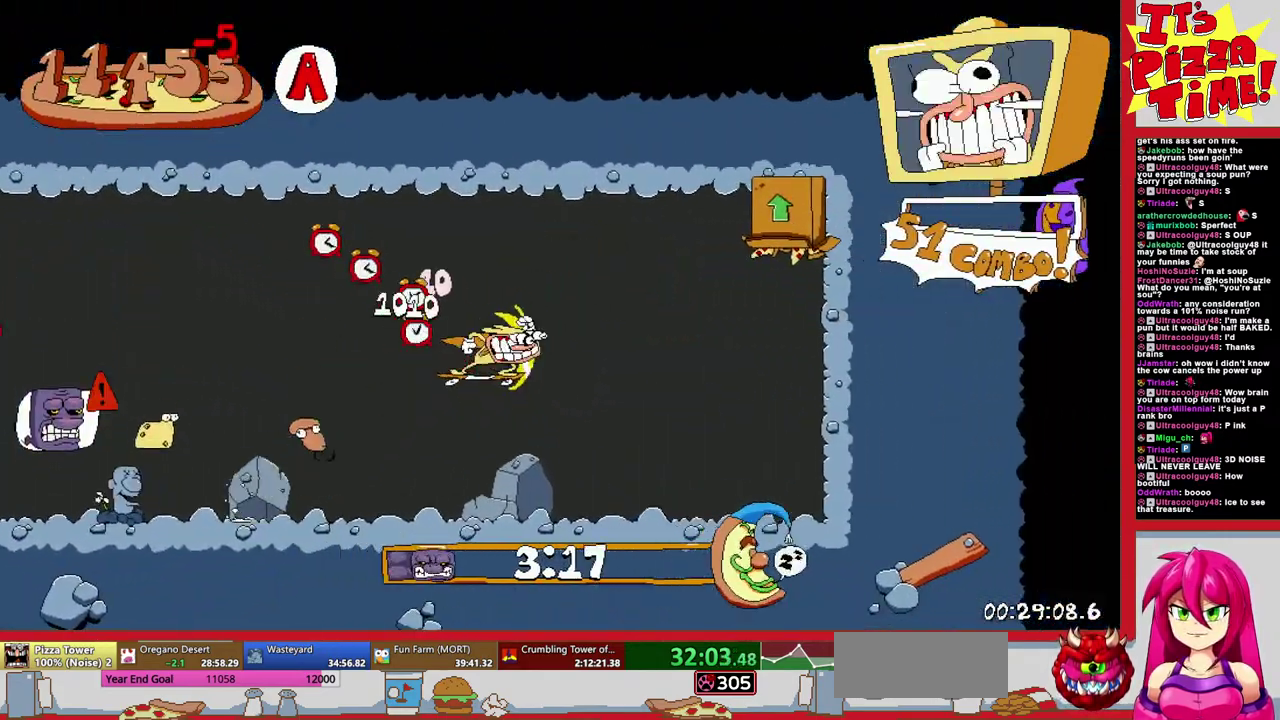
{"buttons": ["R1", "DPAD_UP"], "events": [[67, "Y", "up"], [133, "DPAD_UP", "down"], [150, "DPAD_RIGHT", "up"], [333, "DPAD_RIGHT", "down"], [483, "DPAD_RIGHT", "up"]]}
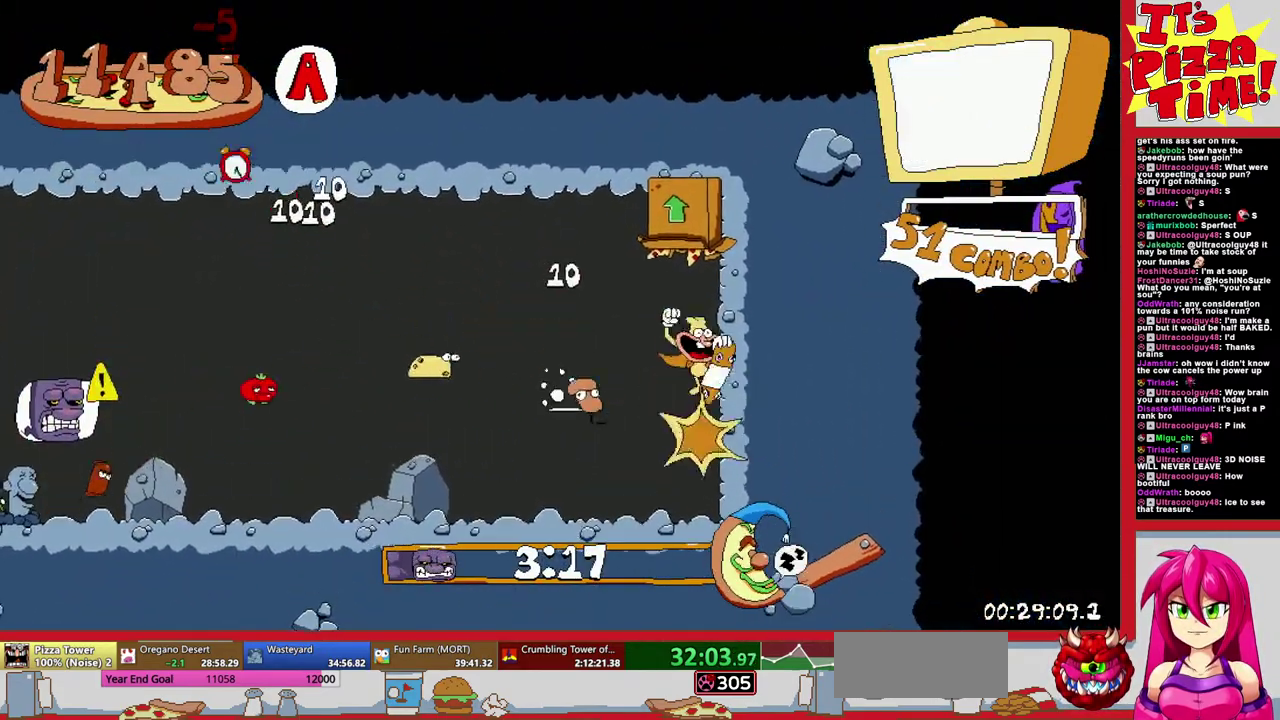
{"buttons": ["DPAD_LEFT"], "events": [[33, "DPAD_LEFT", "down"], [83, "DPAD_UP", "up"], [133, "R1", "up"], [250, "DPAD_LEFT", "up"], [300, "DPAD_LEFT", "down"]]}
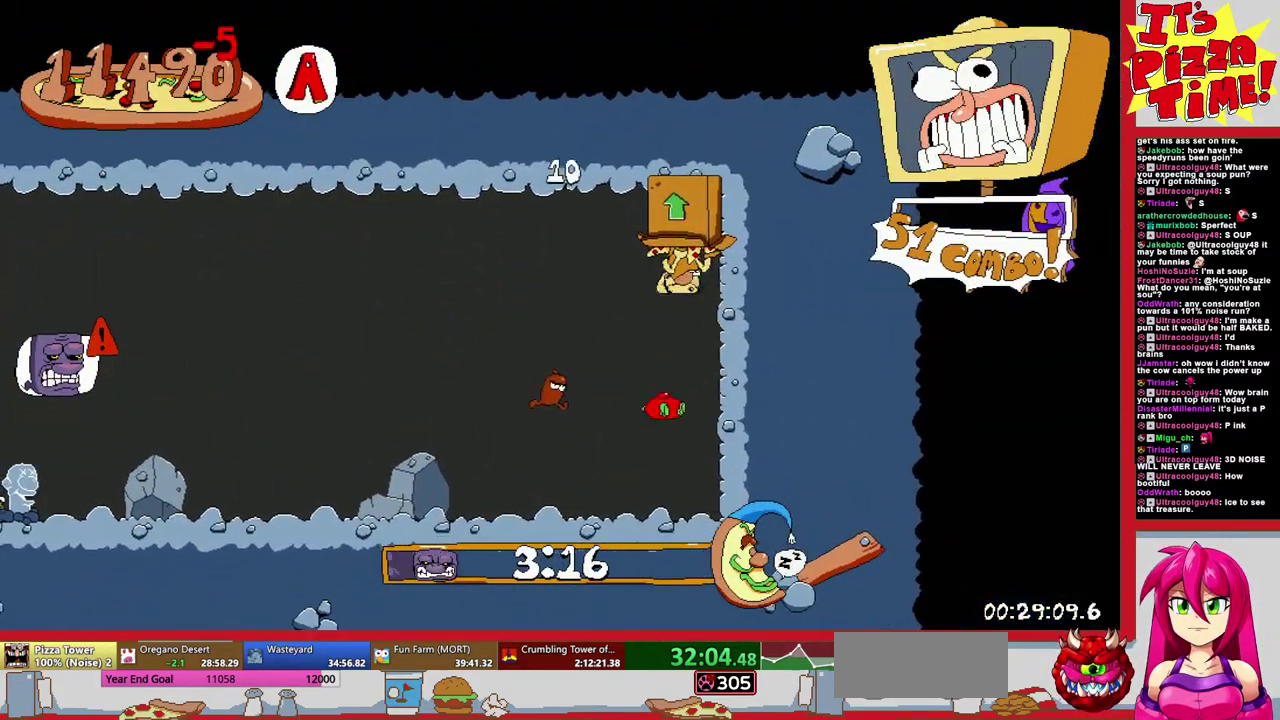
{"buttons": ["R1", "DPAD_DOWN", "DPAD_LEFT"], "events": [[233, "Y", "down"], [317, "R1", "down"], [350, "Y", "up"], [450, "DPAD_DOWN", "down"]]}
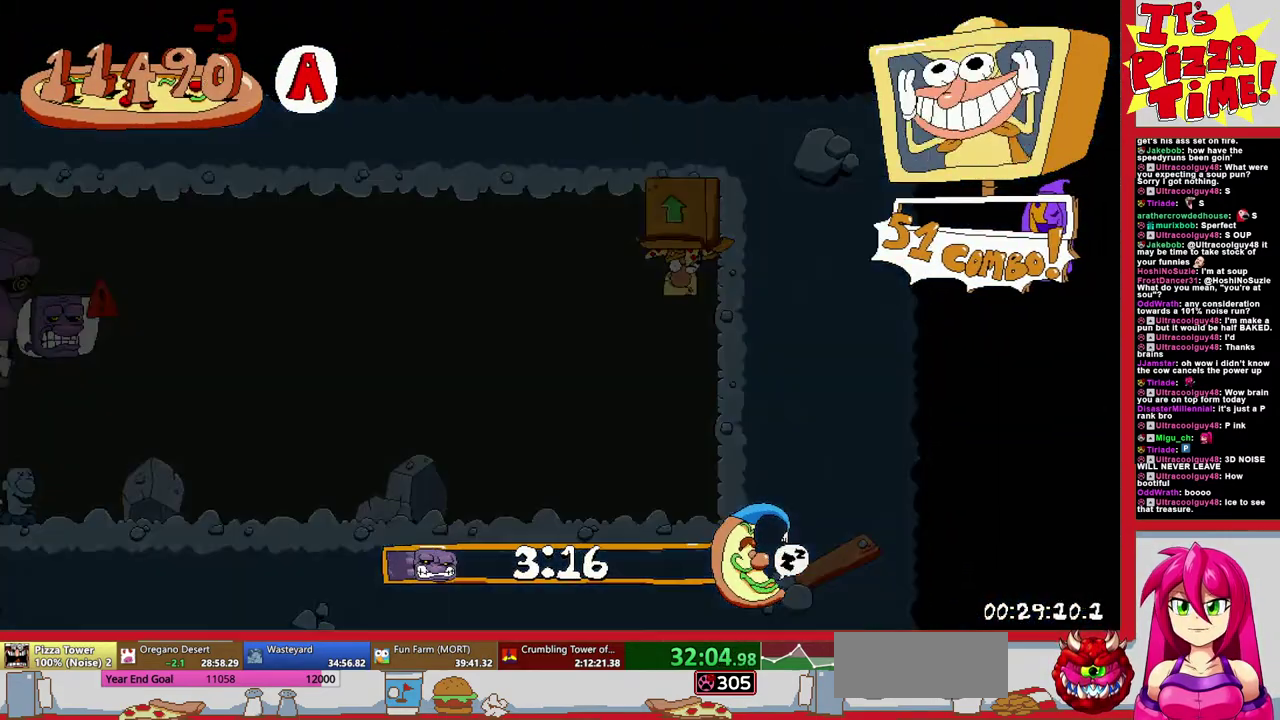
{"buttons": ["R1", "DPAD_DOWN", "DPAD_LEFT"], "events": []}
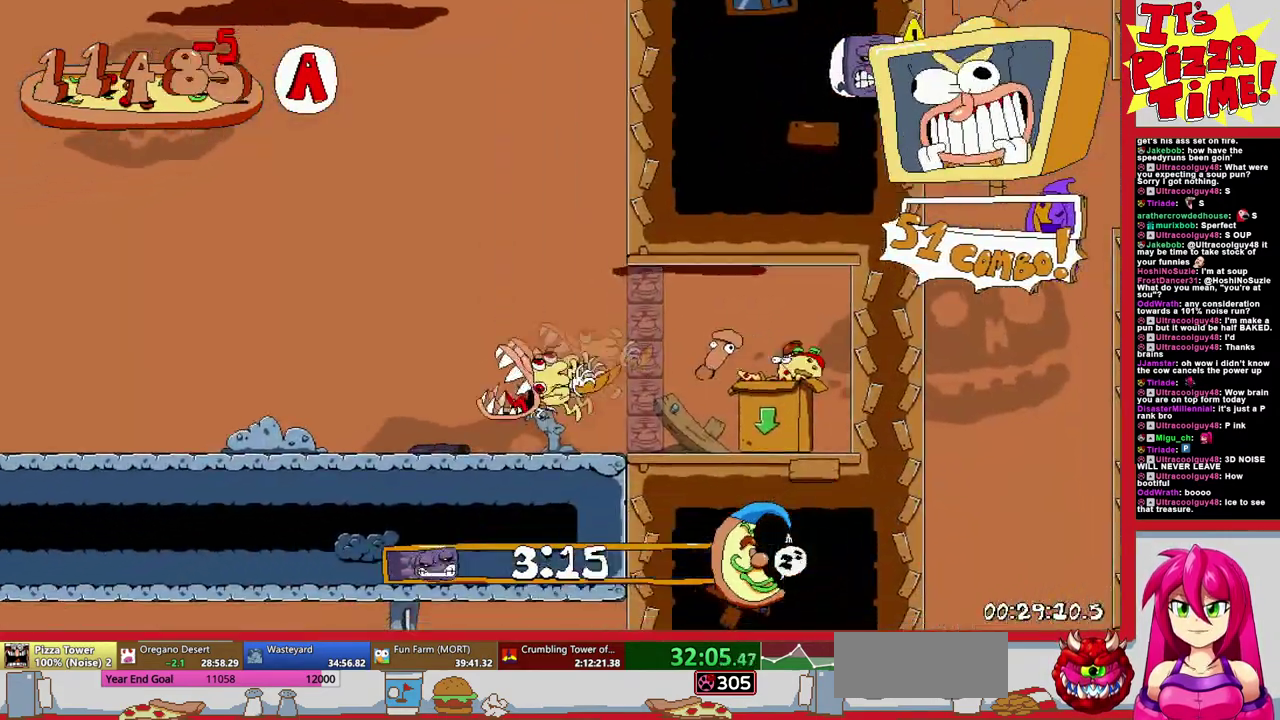
{"buttons": ["R1", "DPAD_LEFT"], "events": [[17, "DPAD_DOWN", "up"], [200, "B", "down"], [350, "B", "up"]]}
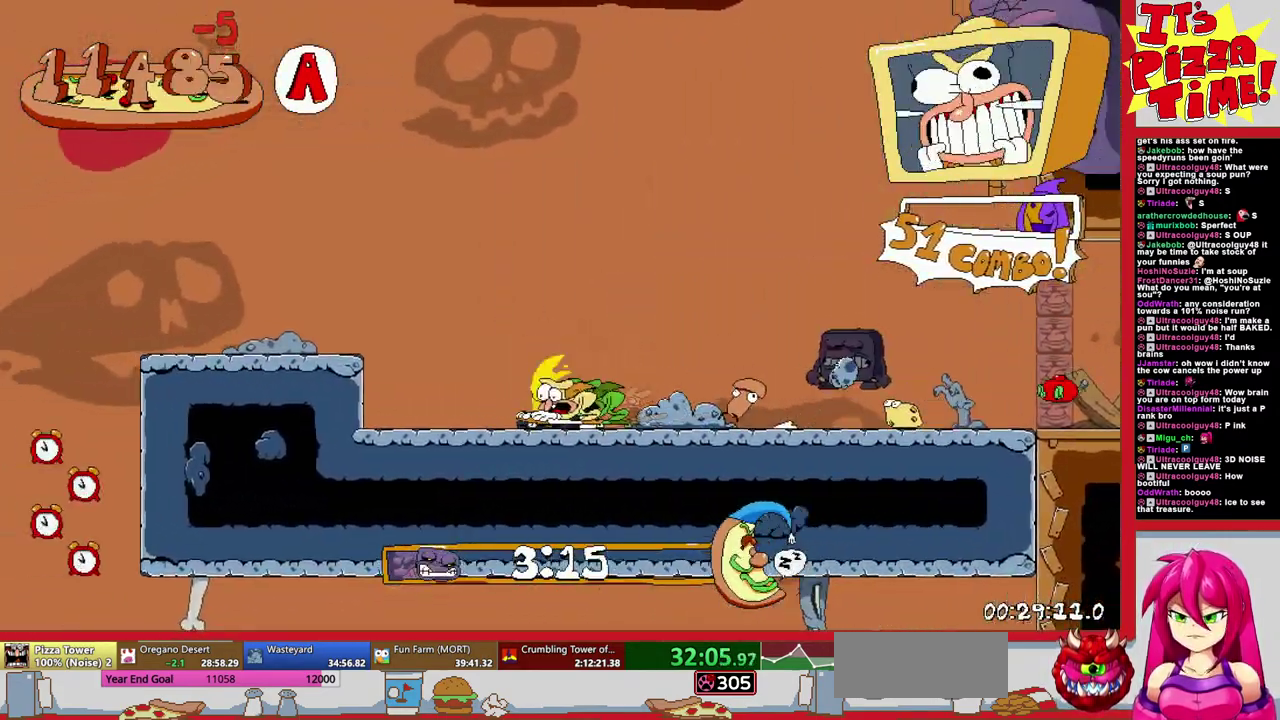
{"buttons": ["R1", "DPAD_LEFT"], "events": [[100, "B", "down"], [150, "B", "up"]]}
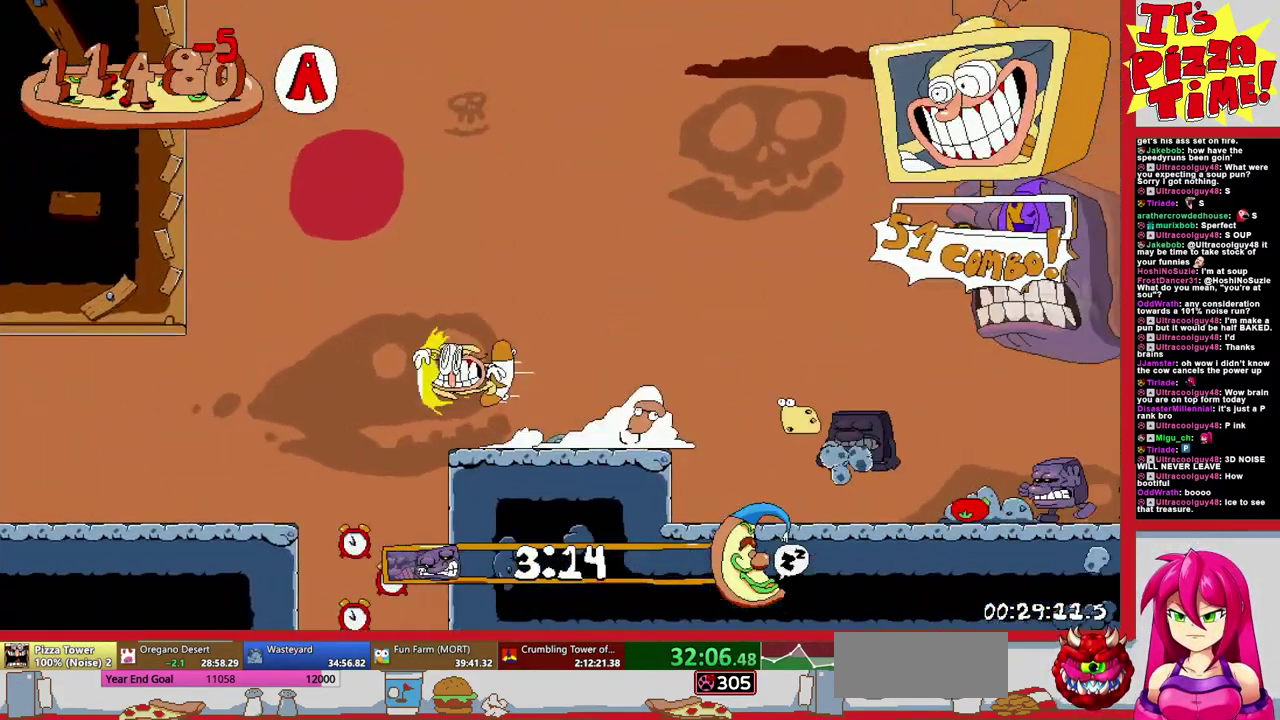
{"buttons": ["R1", "DPAD_LEFT"], "events": []}
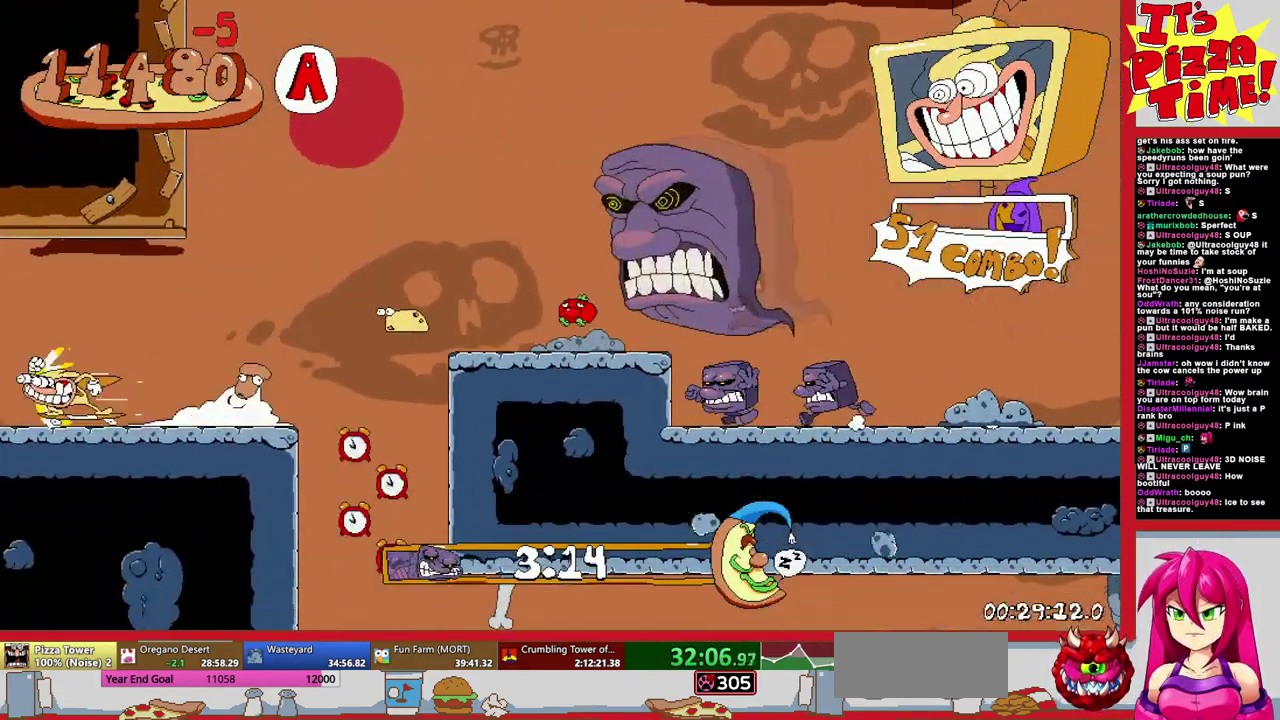
{"buttons": ["DPAD_LEFT"], "events": [[333, "L1", "down"], [350, "R1", "up"], [433, "L1", "up"]]}
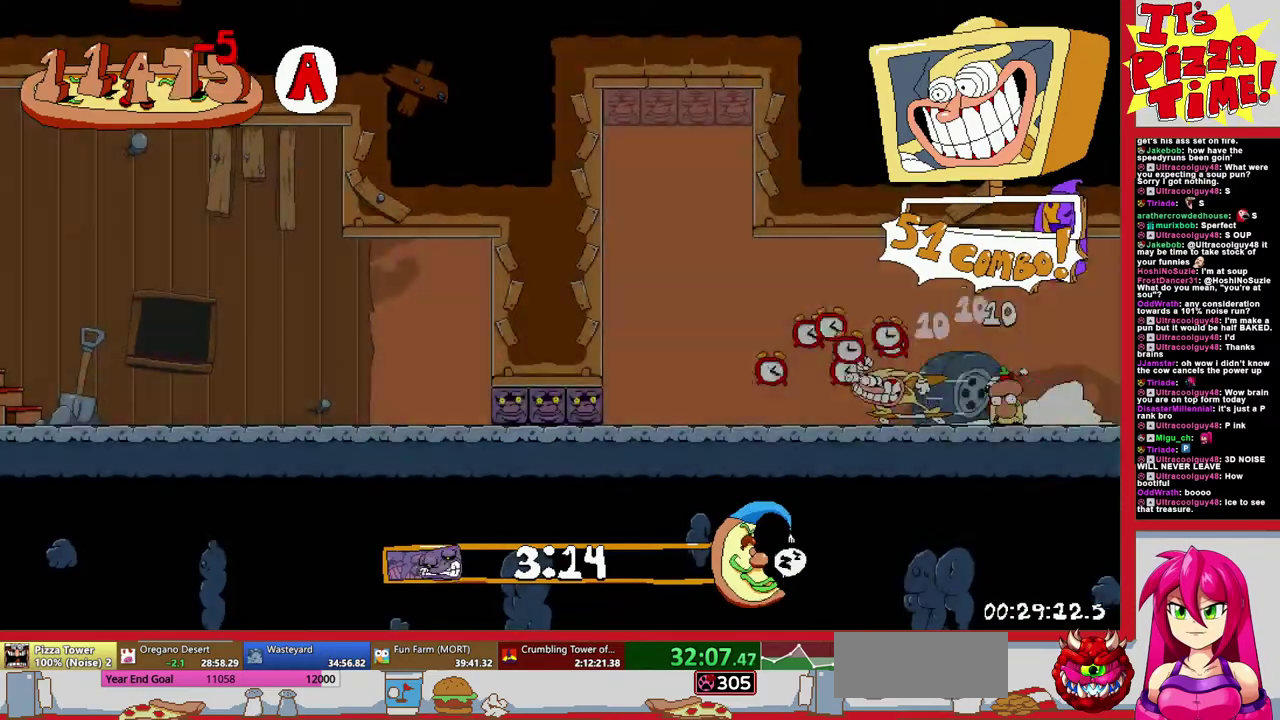
{"buttons": [], "events": [[17, "DPAD_LEFT", "up"], [100, "DPAD_RIGHT", "down"], [267, "DPAD_RIGHT", "up"]]}
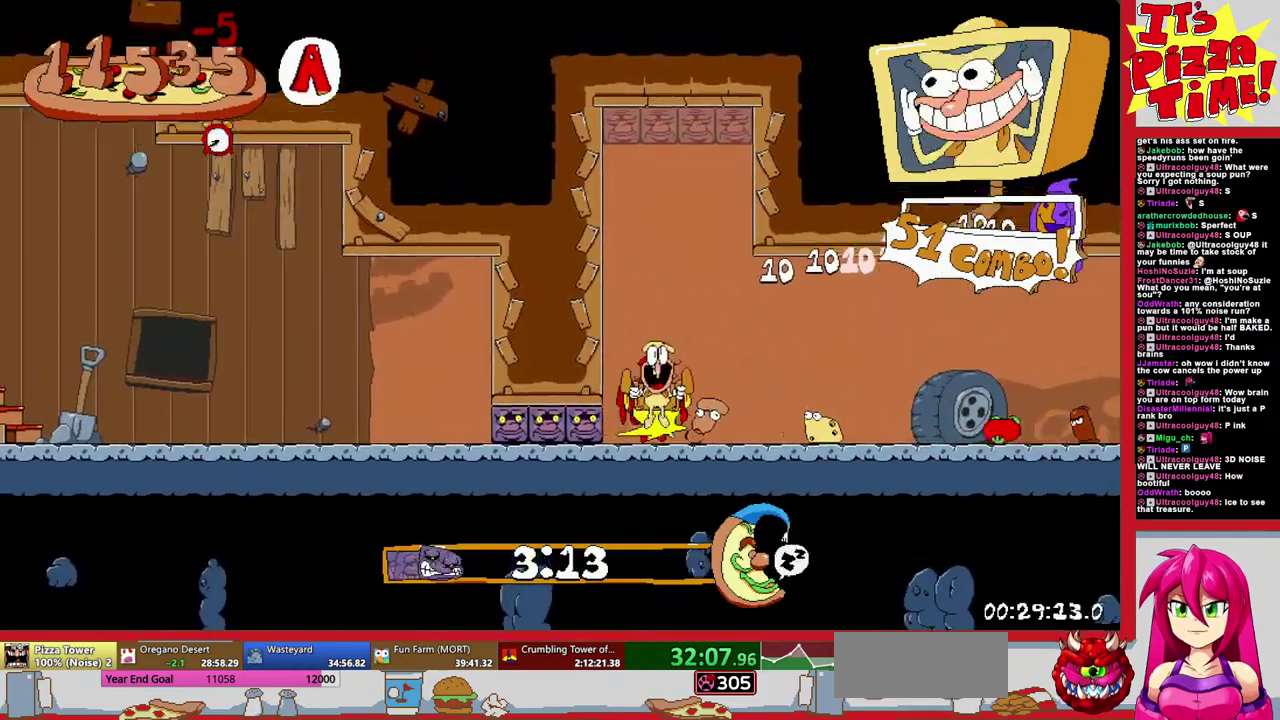
{"buttons": [], "events": []}
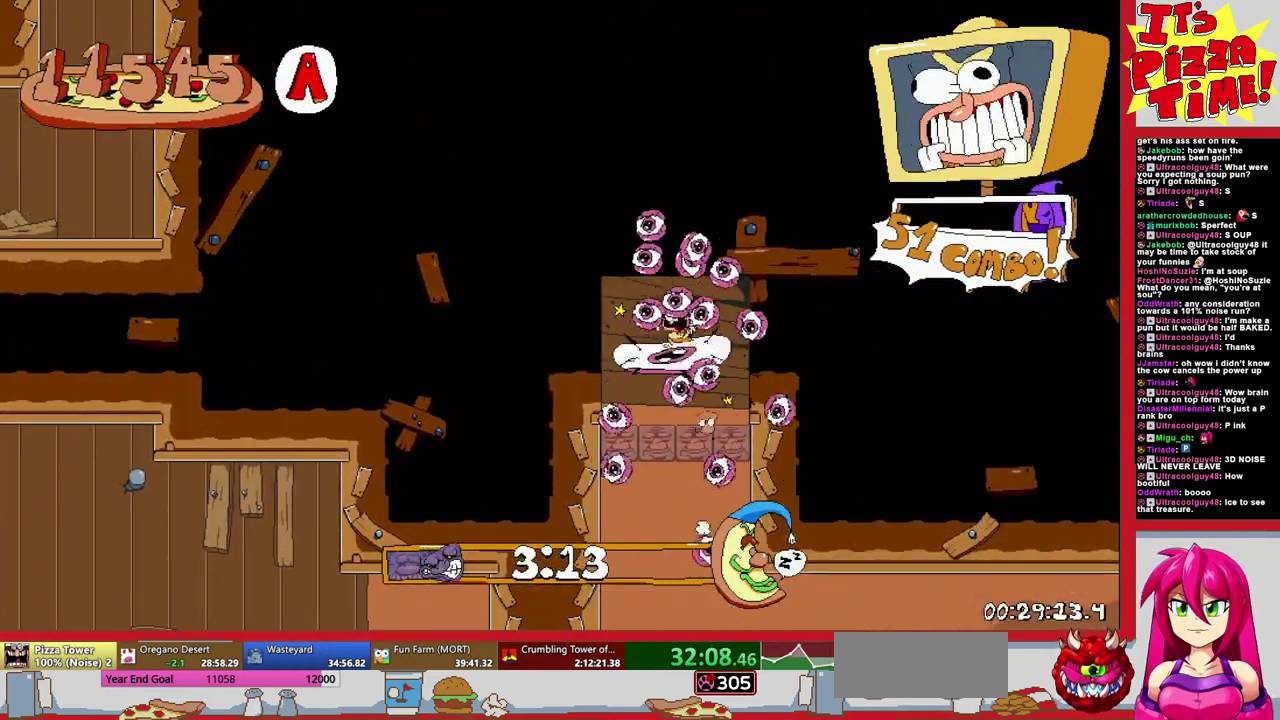
{"buttons": [], "events": []}
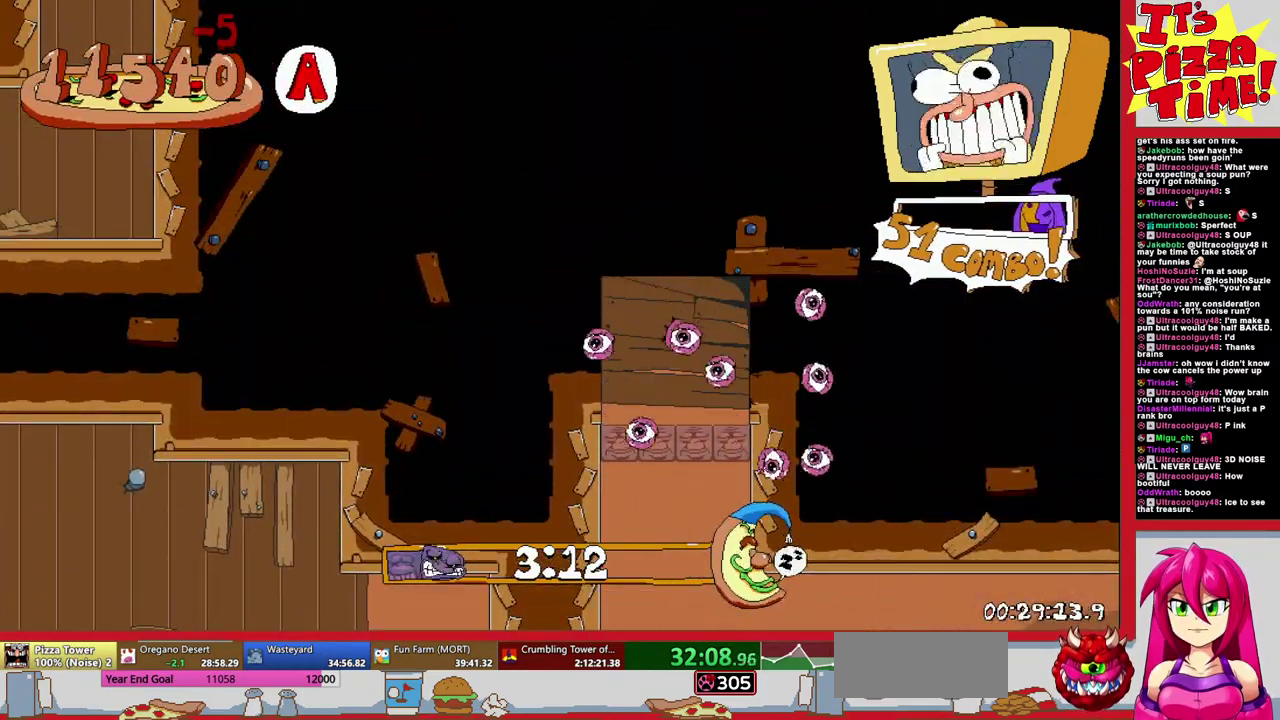
{"buttons": [], "events": []}
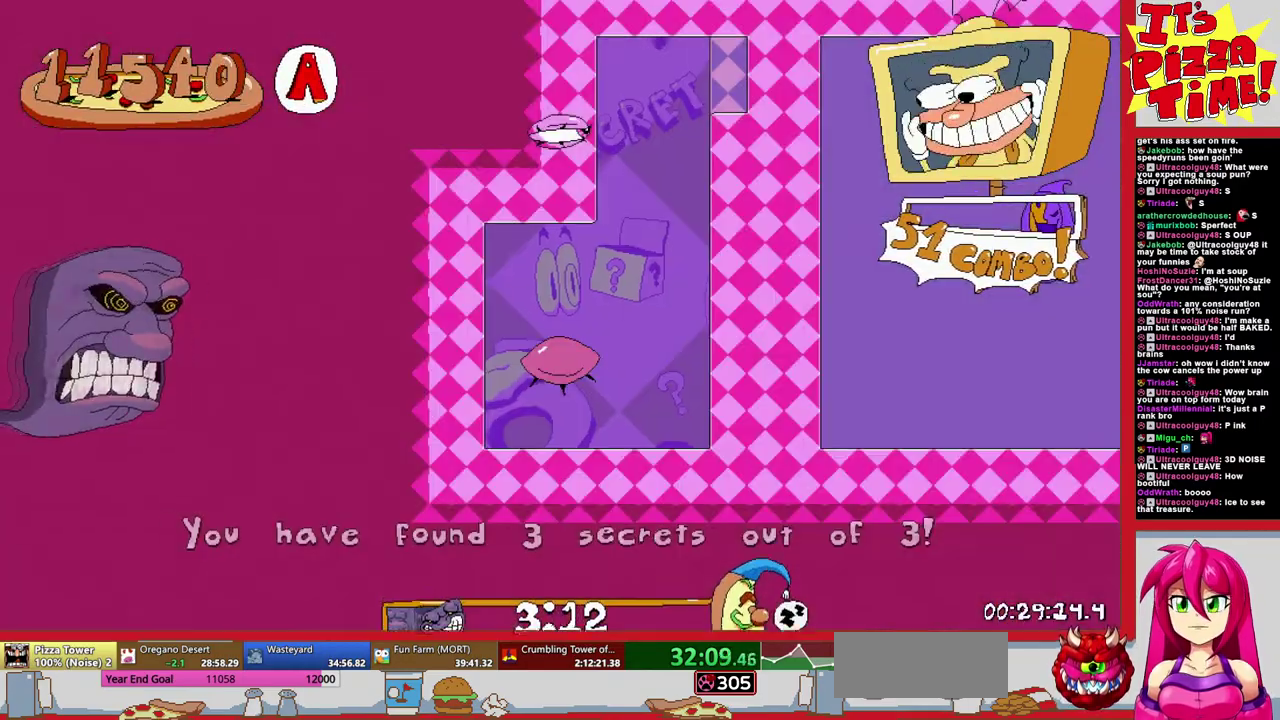
{"buttons": ["B", "R1", "DPAD_RIGHT"], "events": [[167, "DPAD_RIGHT", "down"], [283, "Y", "down"], [383, "Y", "up"], [417, "R1", "down"], [450, "B", "down"]]}
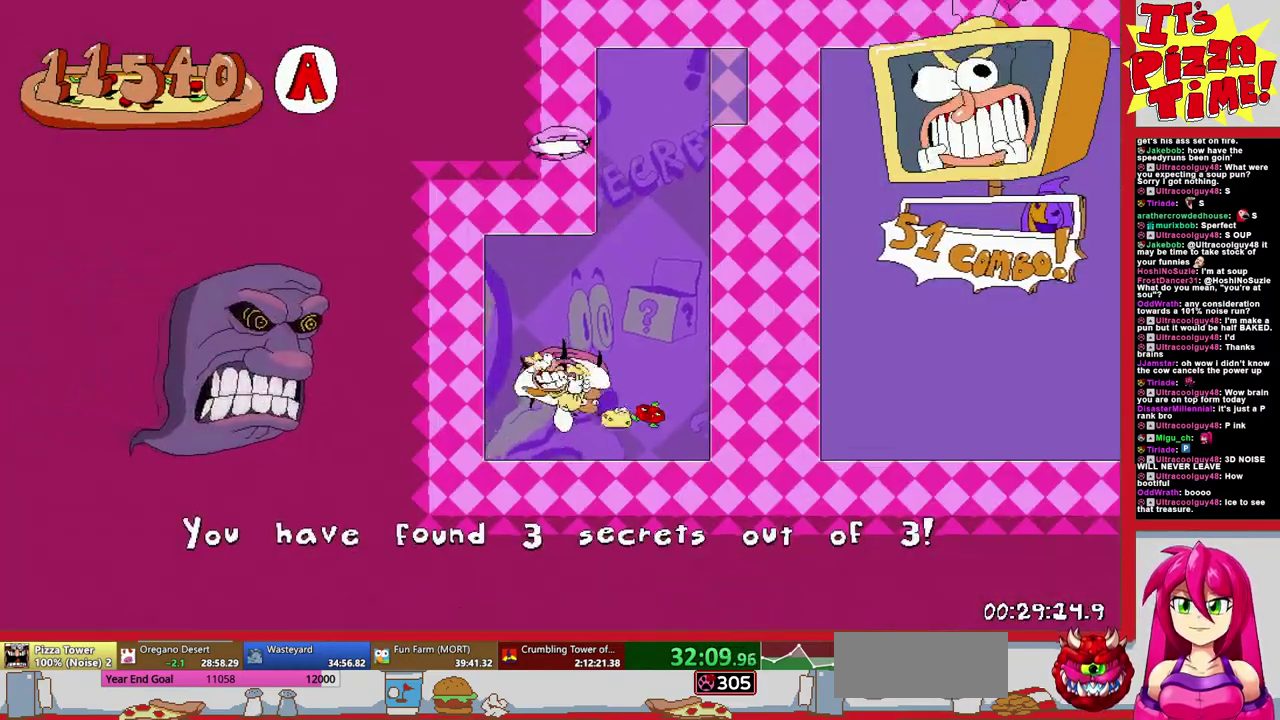
{"buttons": ["R1", "DPAD_RIGHT"], "events": [[283, "B", "up"]]}
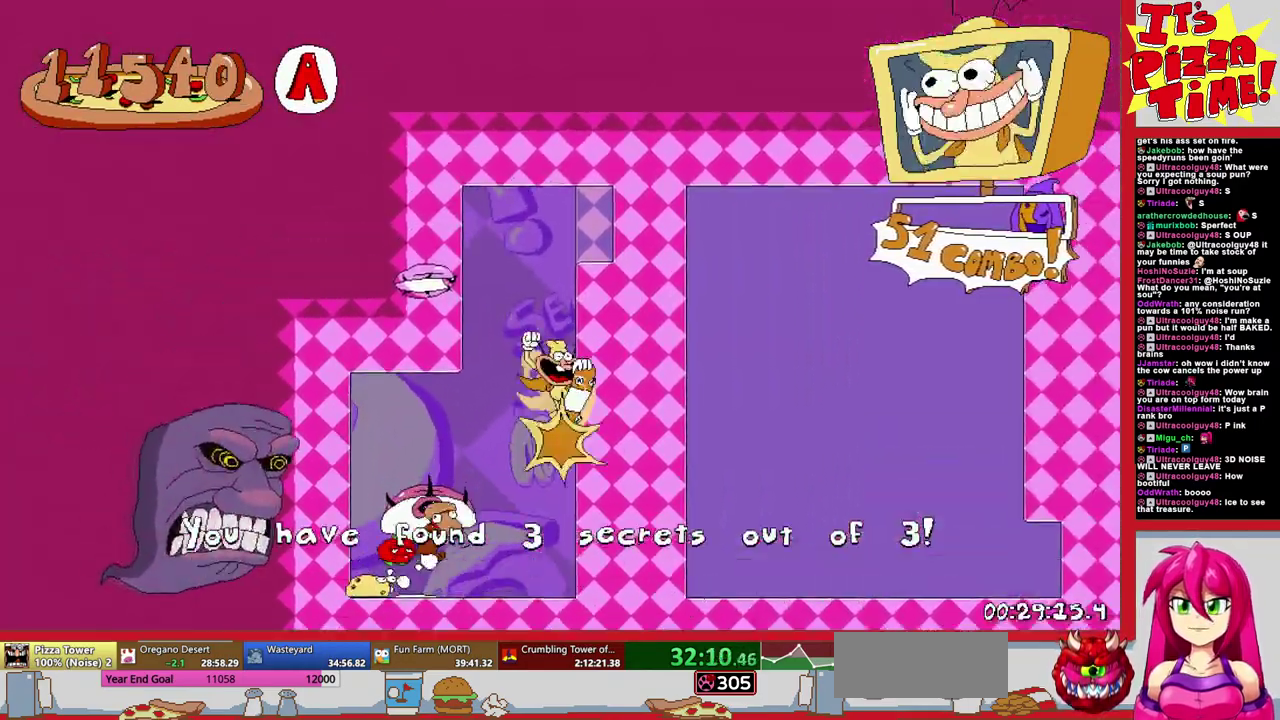
{"buttons": ["R1", "DPAD_DOWN", "DPAD_RIGHT"], "events": [[17, "DPAD_DOWN", "down"], [383, "Y", "down"], [483, "Y", "up"]]}
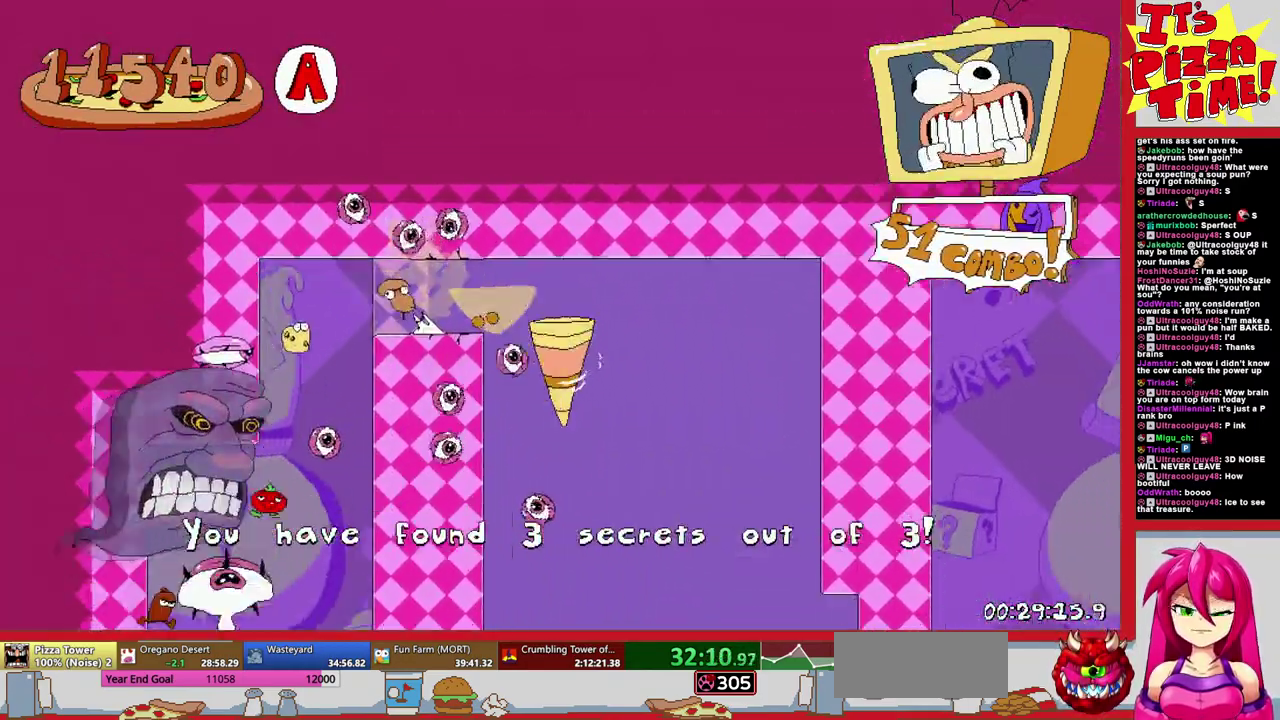
{"buttons": ["B", "R1", "DPAD_RIGHT"], "events": [[67, "DPAD_DOWN", "up"], [283, "B", "down"]]}
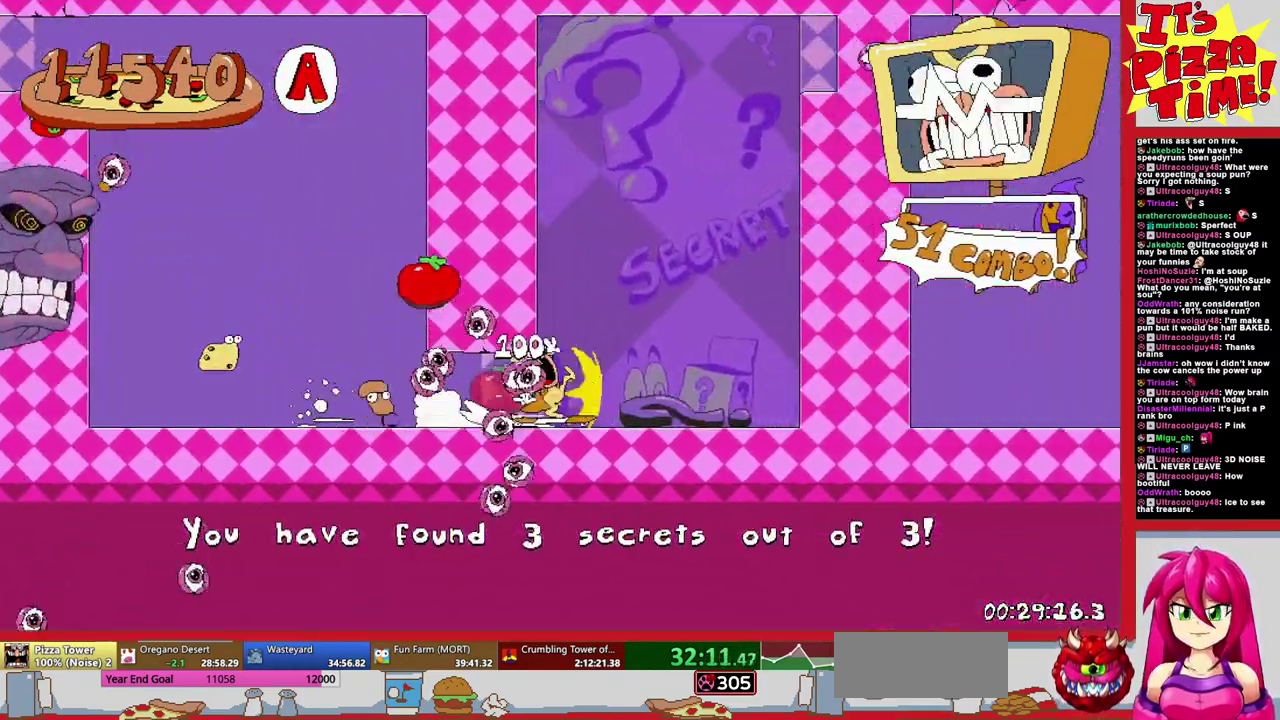
{"buttons": ["R1", "DPAD_DOWN", "DPAD_RIGHT"], "events": [[83, "B", "up"], [183, "Y", "down"], [300, "Y", "up"], [467, "DPAD_DOWN", "down"]]}
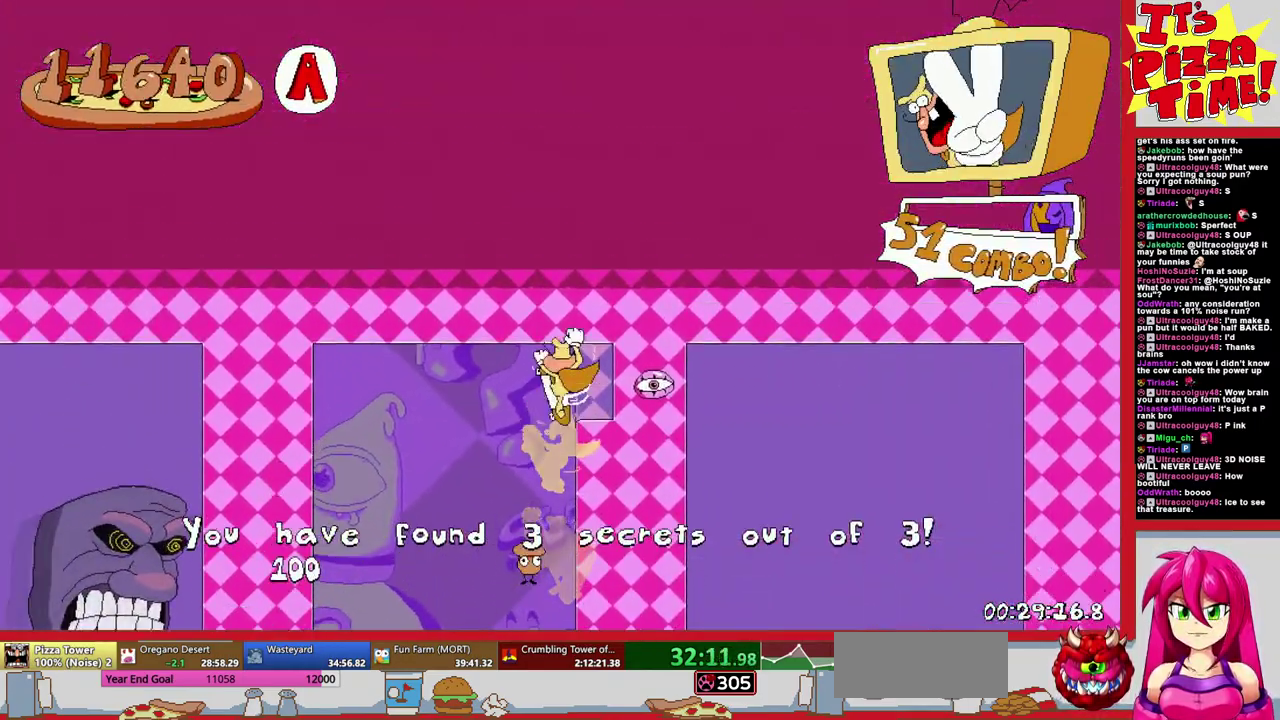
{"buttons": ["R1", "DPAD_DOWN", "DPAD_RIGHT"], "events": [[283, "Y", "down"], [433, "Y", "up"]]}
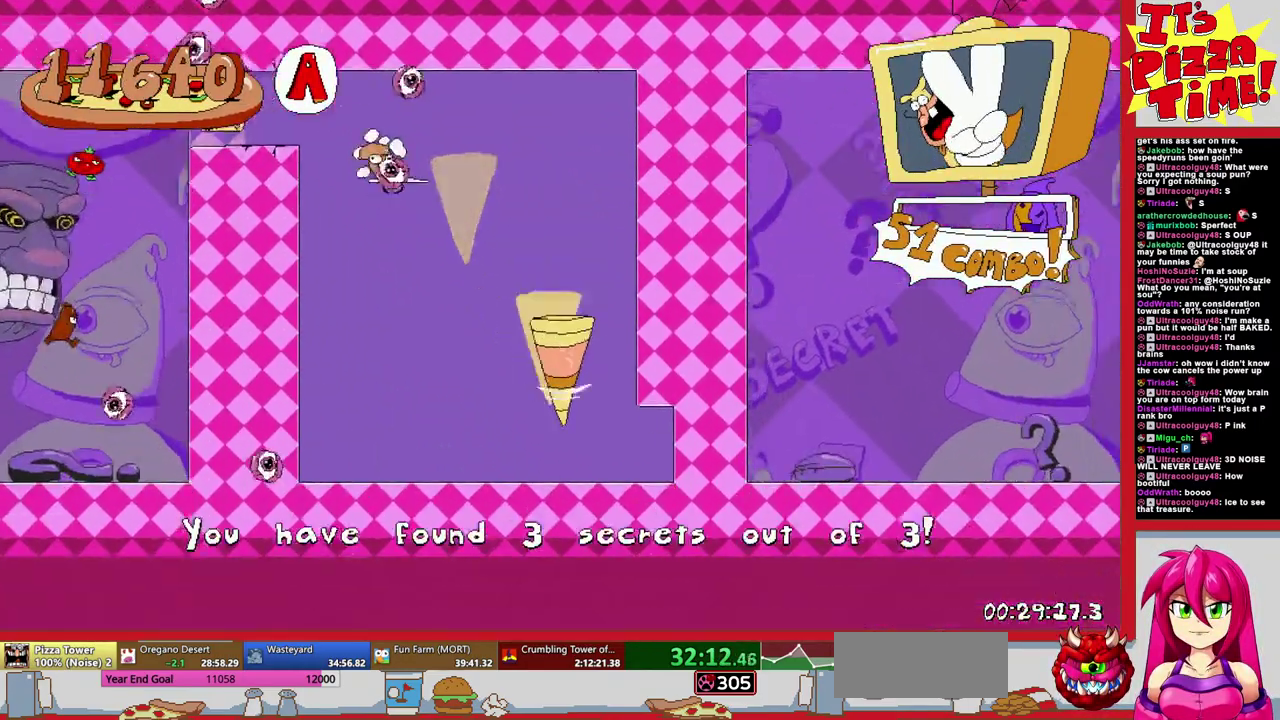
{"buttons": ["R1", "DPAD_RIGHT"], "events": [[17, "DPAD_DOWN", "up"], [33, "B", "down"], [383, "B", "up"]]}
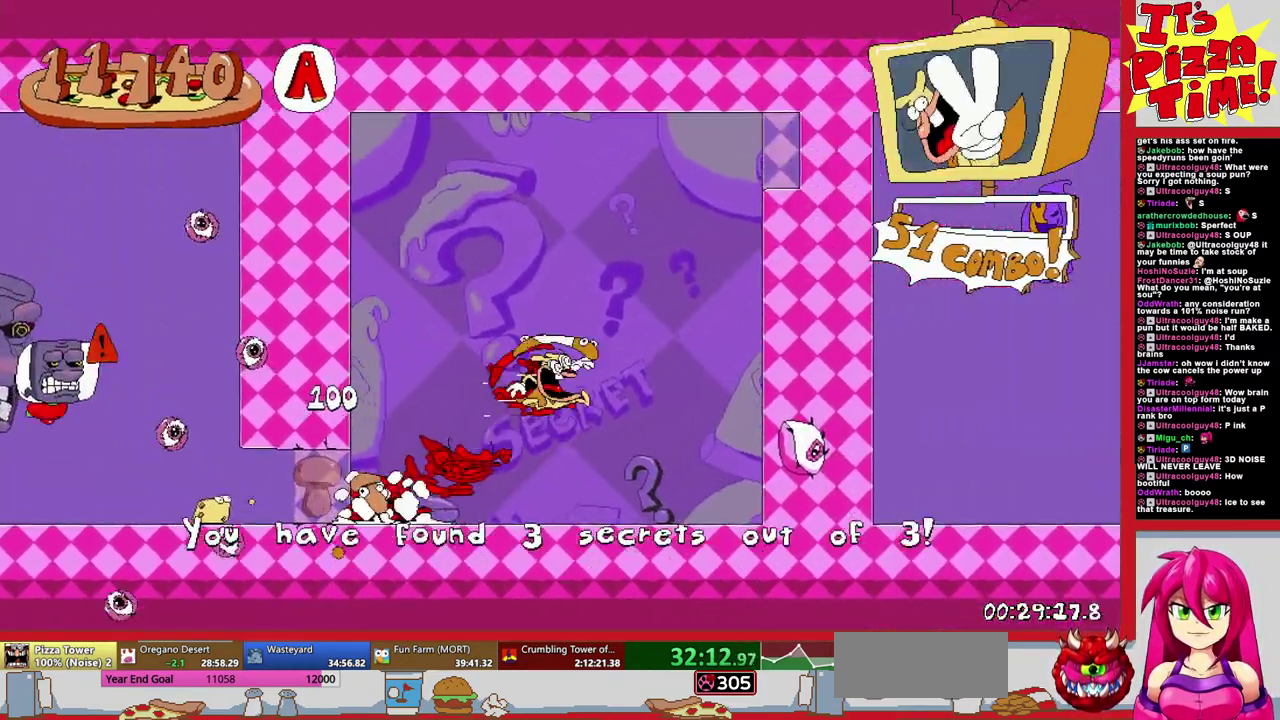
{"buttons": ["R1", "DPAD_RIGHT"], "events": [[183, "Y", "down"], [300, "Y", "up"]]}
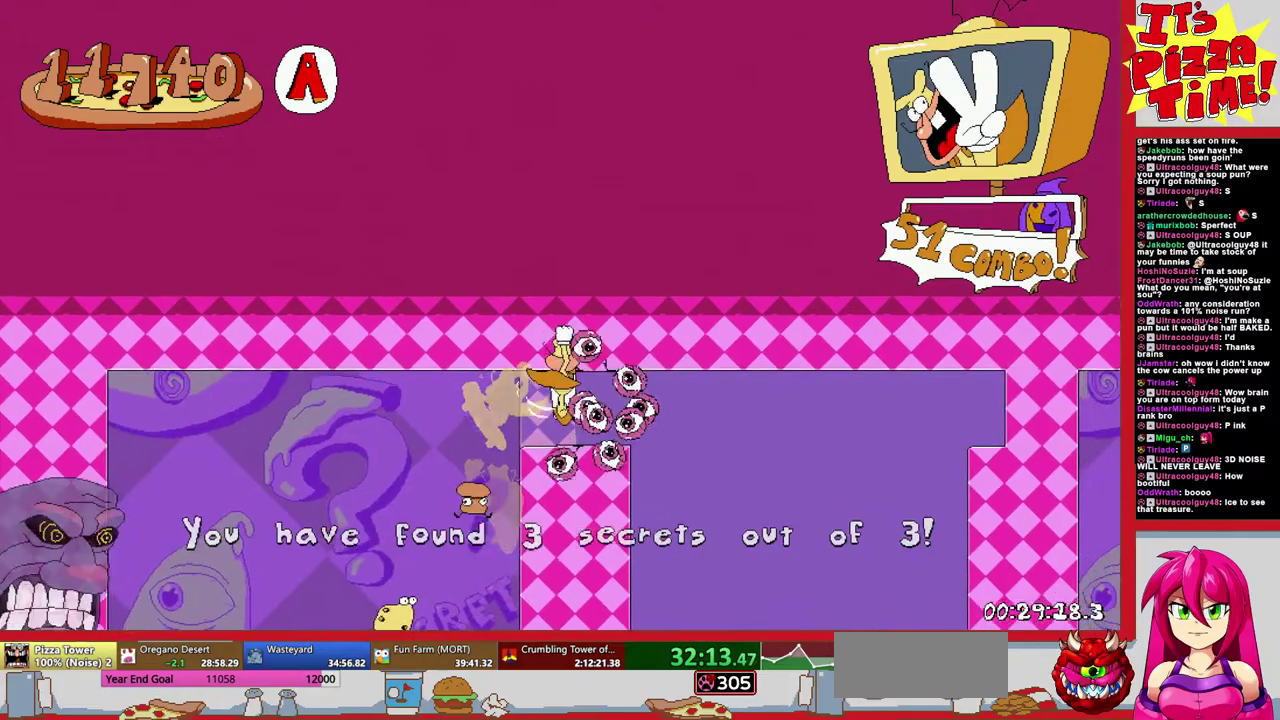
{"buttons": ["R1", "DPAD_RIGHT"], "events": []}
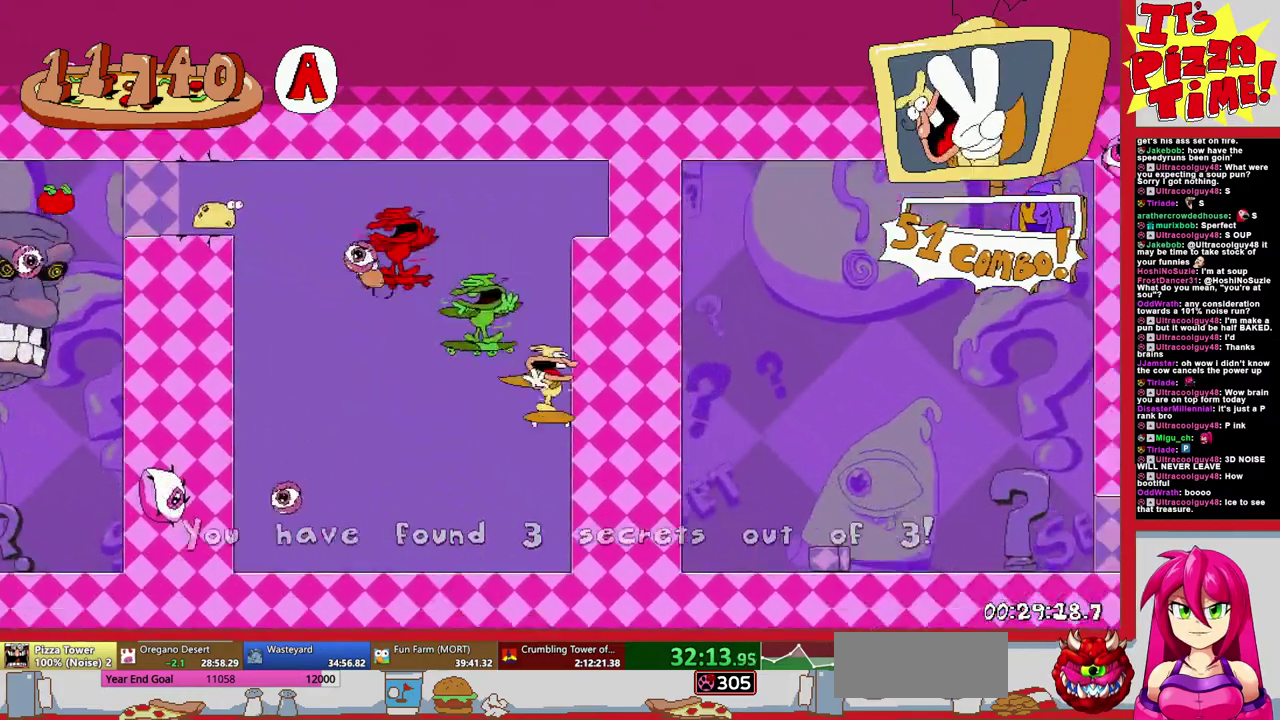
{"buttons": ["R1", "DPAD_DOWN", "DPAD_RIGHT"], "events": [[100, "DPAD_DOWN", "down"]]}
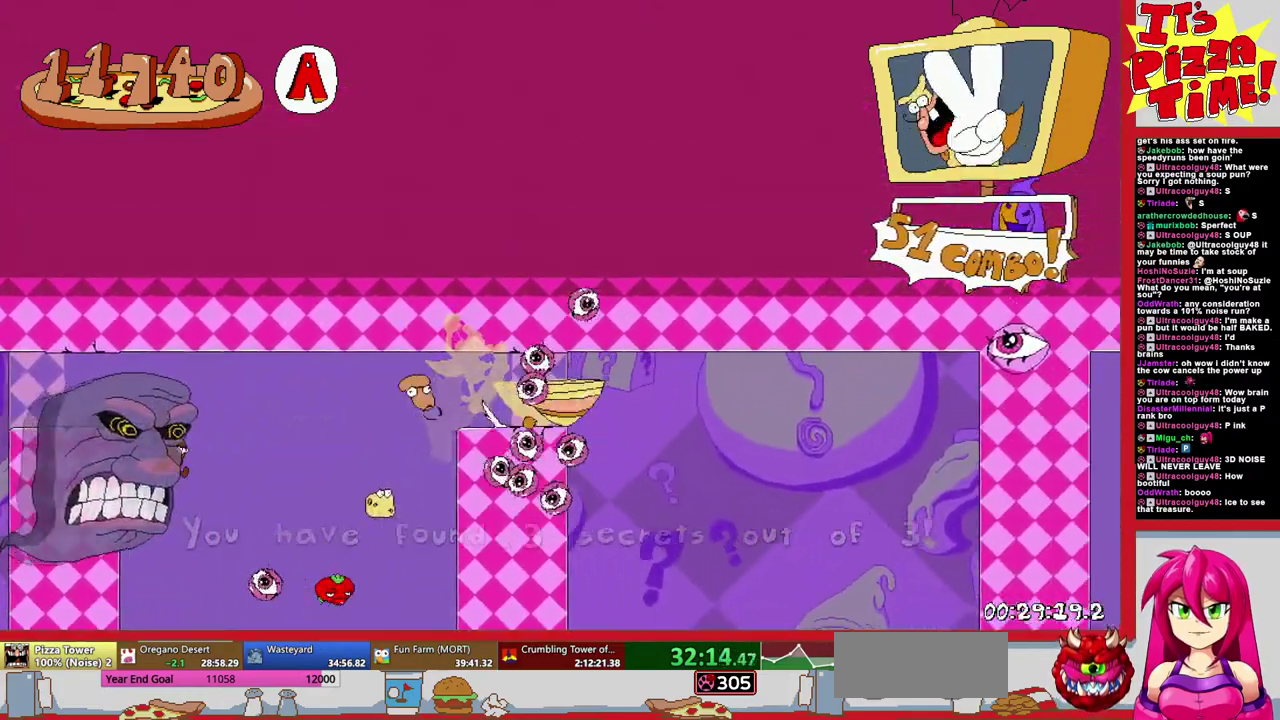
{"buttons": ["B", "R1", "DPAD_RIGHT"], "events": [[17, "Y", "down"], [100, "Y", "up"], [217, "DPAD_DOWN", "up"], [483, "B", "down"]]}